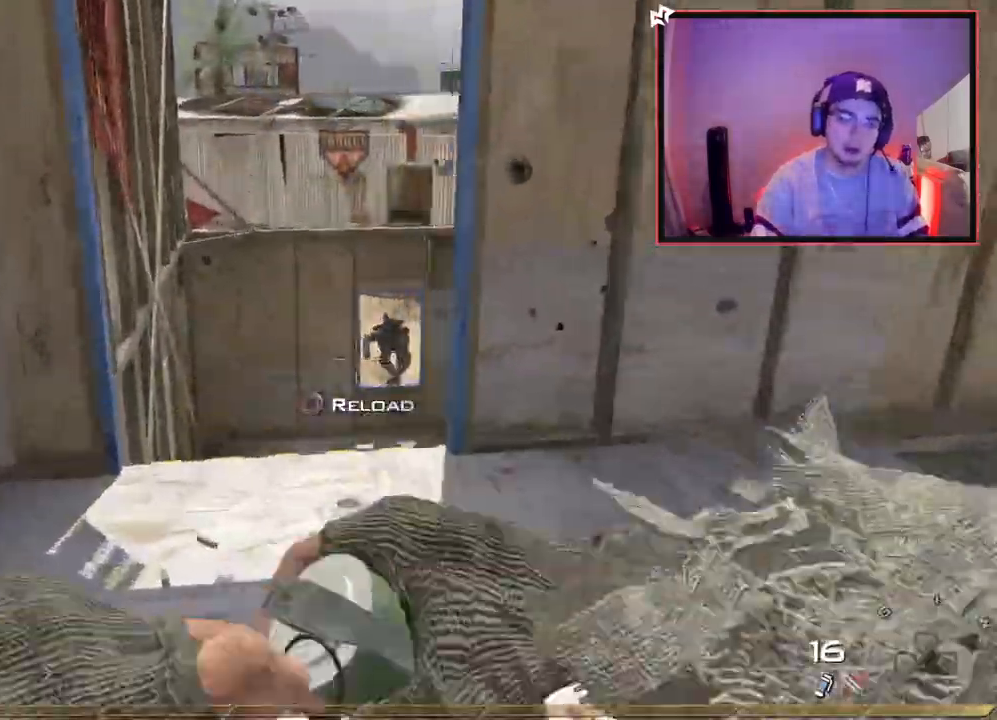
Gameplay with a controller (PlayStation layout); each line is a JSON object with the inputs held at the frame after it. "events" lists button and stick changes between this image and that frame as [ms after this image, input, new state], when the widget could be followed in between.
{"buttons": [], "left_stick": "down", "right_stick": "center", "events": [[34, "L1", "up"], [134, "L1", "down"], [234, "L1", "up"], [317, "left_stick", "center"], [417, "left_stick", "down"]]}
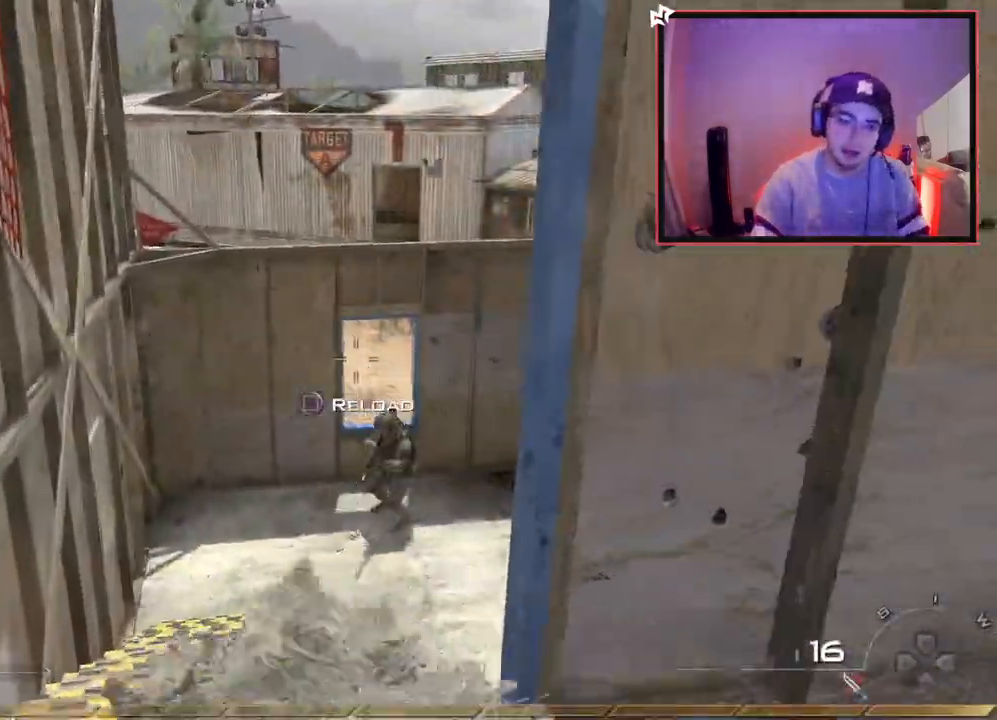
{"buttons": [], "left_stick": "up", "right_stick": "center", "events": [[66, "right_stick", "right"], [133, "left_stick", "down-right"], [267, "left_stick", "up-right"], [300, "right_stick", "center"], [333, "SQUARE", "down"], [433, "SQUARE", "up"], [500, "left_stick", "up"]]}
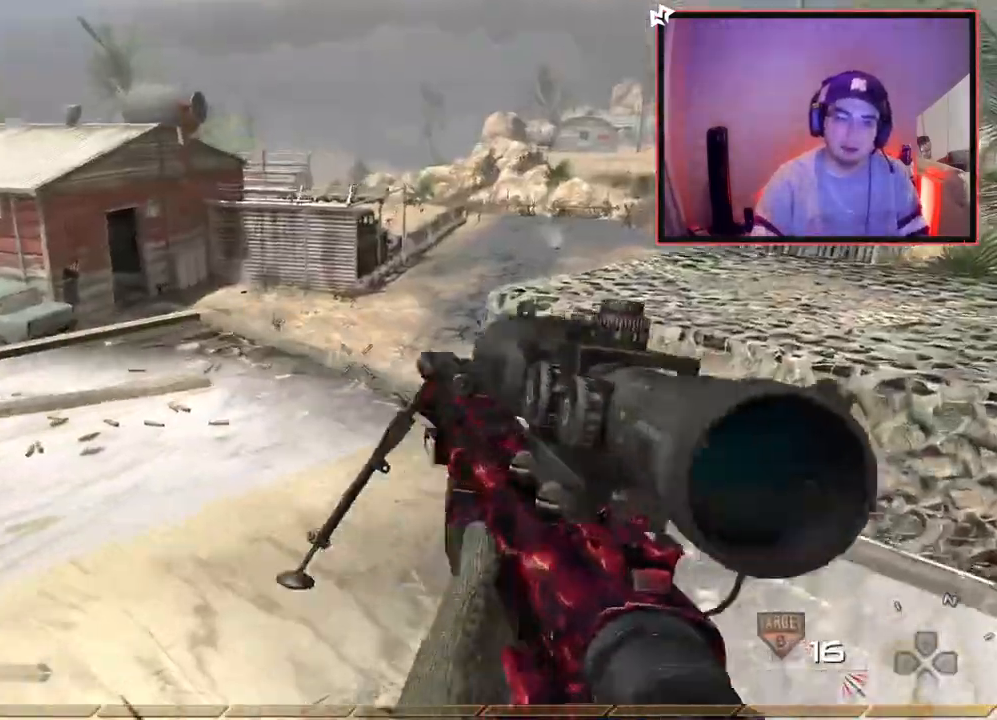
{"buttons": [], "left_stick": "down-left", "right_stick": "center", "events": [[200, "right_stick", "left"], [317, "right_stick", "center"], [384, "left_stick", "down-left"], [401, "CIRCLE", "down"], [467, "CIRCLE", "up"]]}
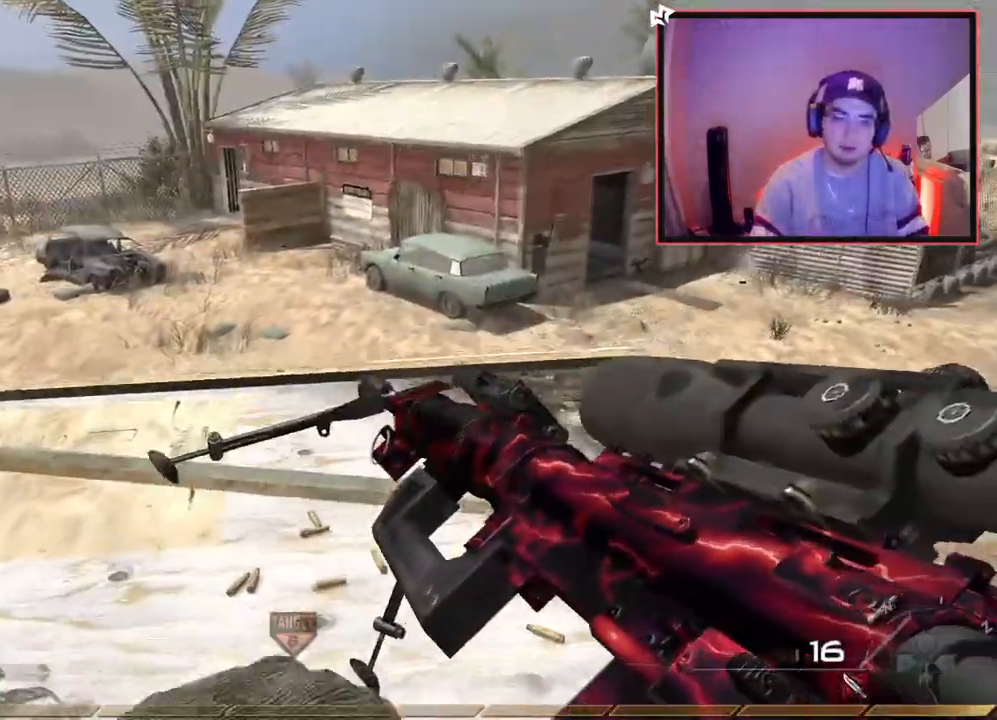
{"buttons": [], "left_stick": "down-left", "right_stick": "center", "events": [[50, "CROSS", "down"], [133, "CROSS", "up"], [283, "left_stick", "down"], [283, "right_stick", "left"], [433, "left_stick", "down-left"], [484, "right_stick", "center"]]}
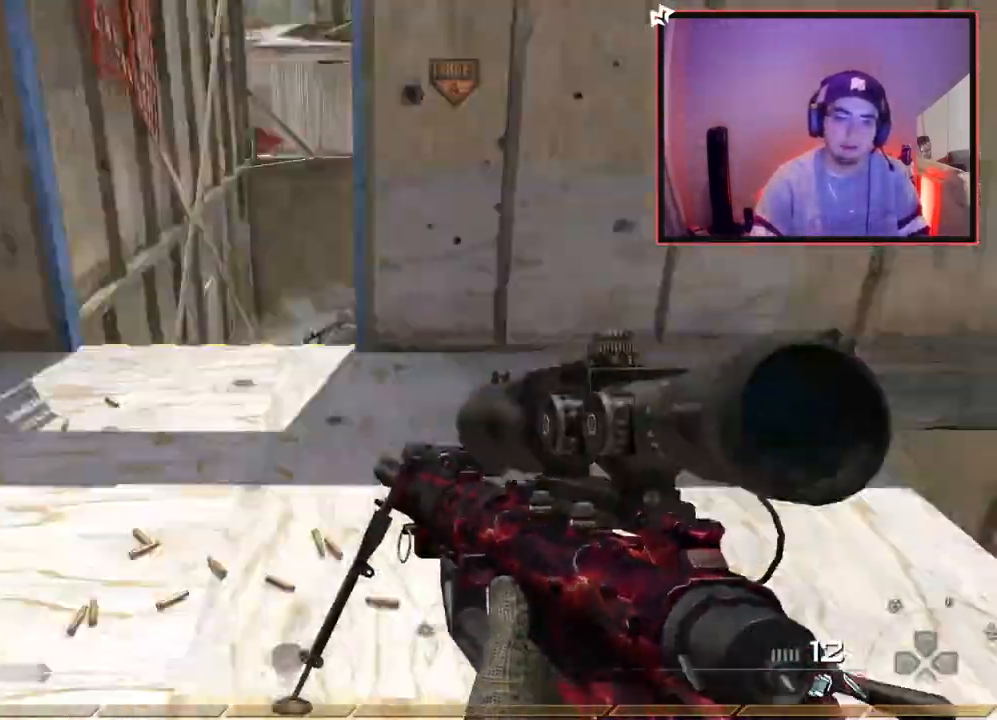
{"buttons": ["TRIANGLE"], "left_stick": "up-right", "right_stick": "center", "events": [[17, "R2", "down"], [34, "left_stick", "left"], [50, "SQUARE", "down"], [134, "SQUARE", "up"], [150, "R2", "up"], [234, "right_stick", "right"], [267, "left_stick", "right"], [334, "left_stick", "up-right"], [434, "right_stick", "center"], [501, "TRIANGLE", "down"]]}
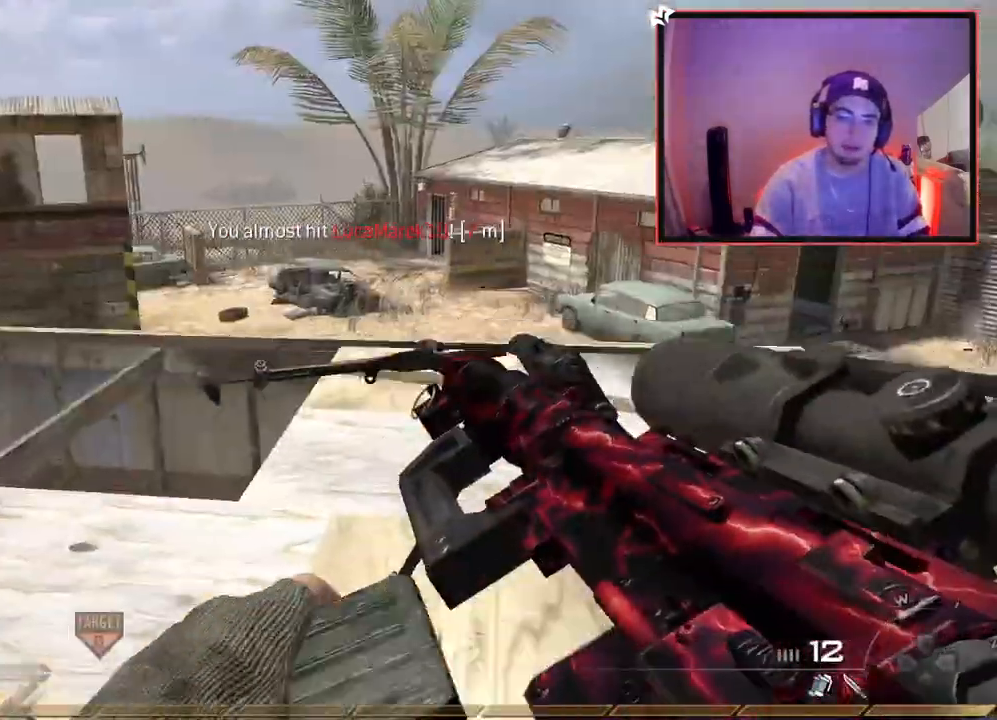
{"buttons": ["R1"], "left_stick": "up", "right_stick": "up-left", "events": [[66, "TRIANGLE", "up"], [116, "TRIANGLE", "down"], [183, "TRIANGLE", "up"], [217, "left_stick", "up"], [317, "right_stick", "up-right"], [400, "right_stick", "center"], [484, "R1", "down"], [500, "right_stick", "up-left"]]}
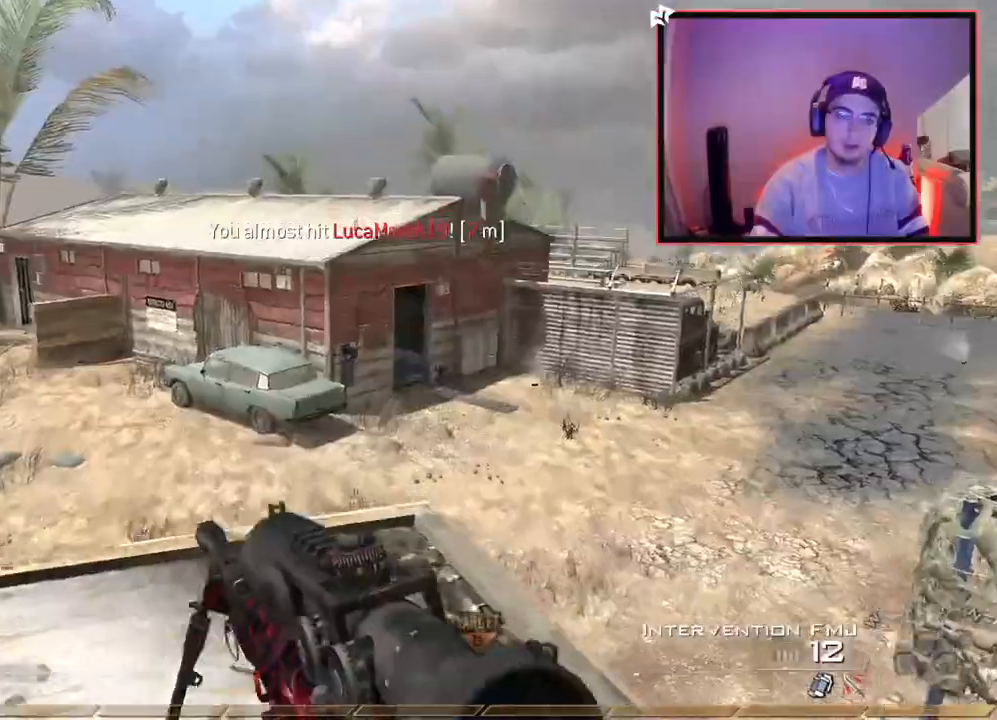
{"buttons": ["L3"], "left_stick": "up", "right_stick": "down-right", "events": [[67, "TRIANGLE", "down"], [100, "left_stick", "center"], [150, "R1", "up"], [184, "TRIANGLE", "up"], [217, "L1", "down"], [250, "right_stick", "left"], [317, "L1", "up"], [317, "left_stick", "up"], [384, "L3", "down"], [501, "right_stick", "down-right"]]}
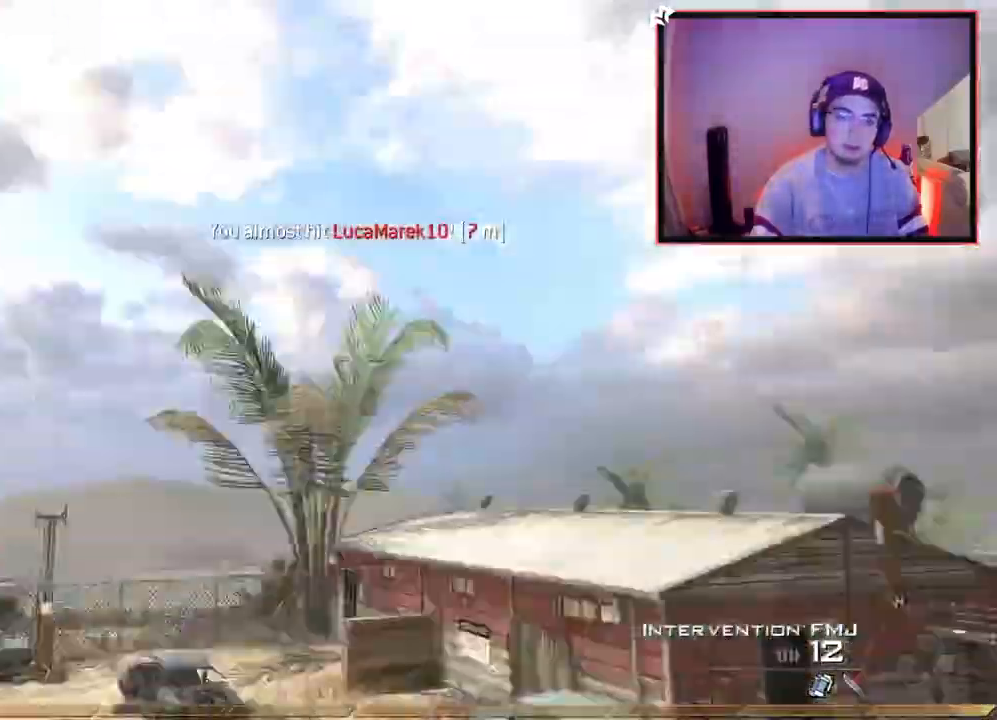
{"buttons": ["TRIANGLE", "R1"], "left_stick": "up-right", "right_stick": "right"}
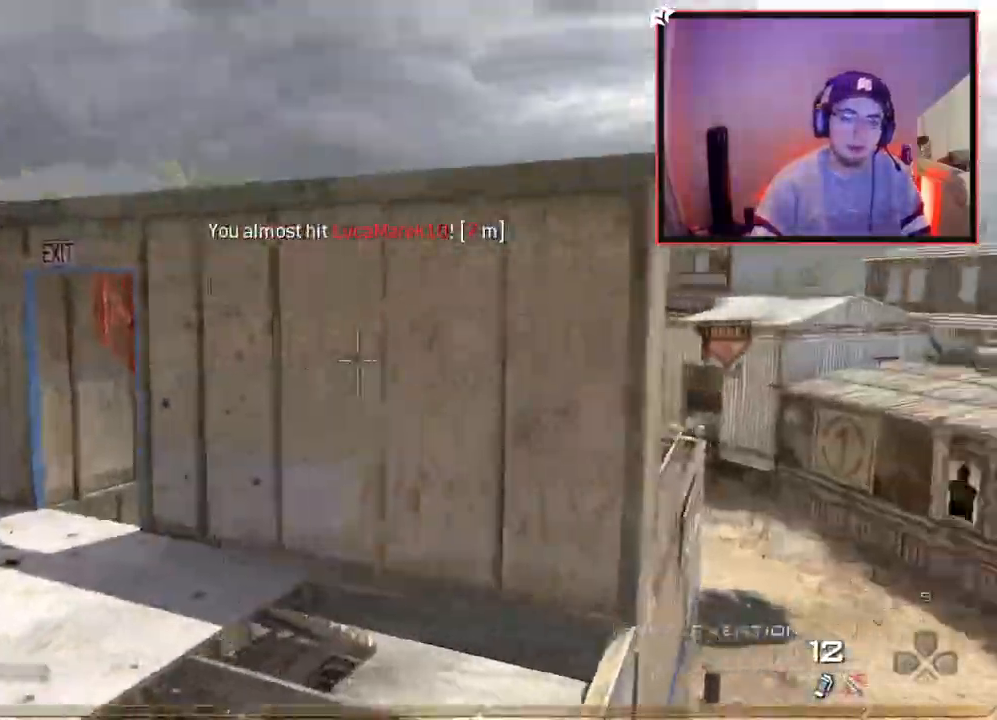
{"buttons": ["R1", "R2"], "left_stick": "up-left", "right_stick": "center", "events": [[117, "R1", "up"], [134, "TRIANGLE", "up"], [134, "left_stick", "down-right"], [417, "R2", "down"], [417, "left_stick", "up-right"], [434, "R1", "down"], [451, "right_stick", "center"], [501, "left_stick", "up-left"]]}
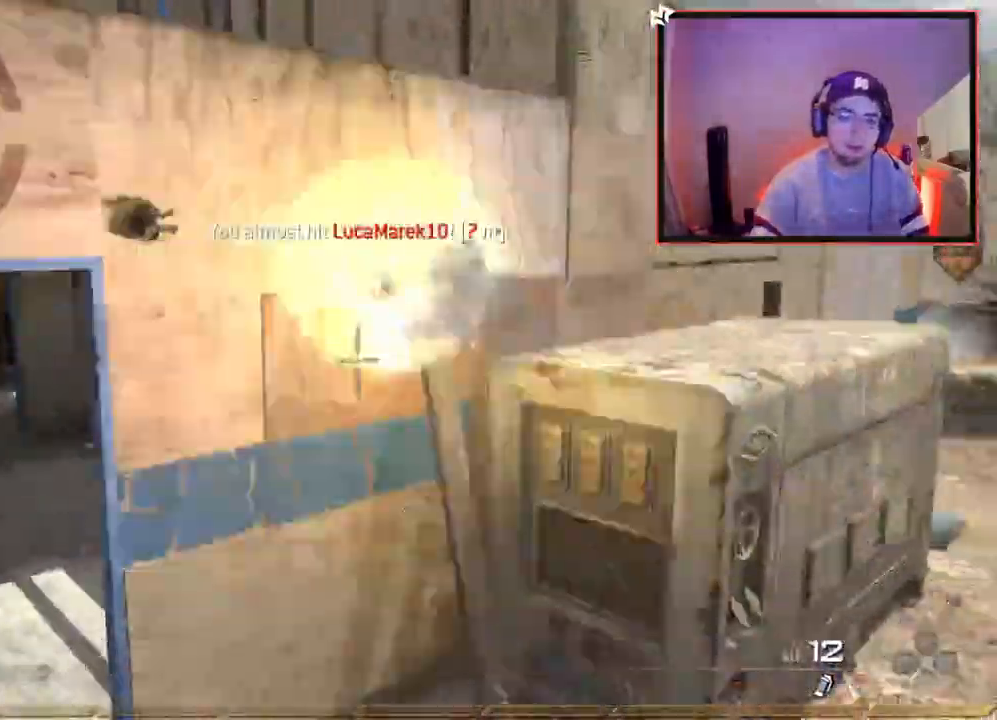
{"buttons": ["TRIANGLE", "R1"], "left_stick": "up-left", "right_stick": "center"}
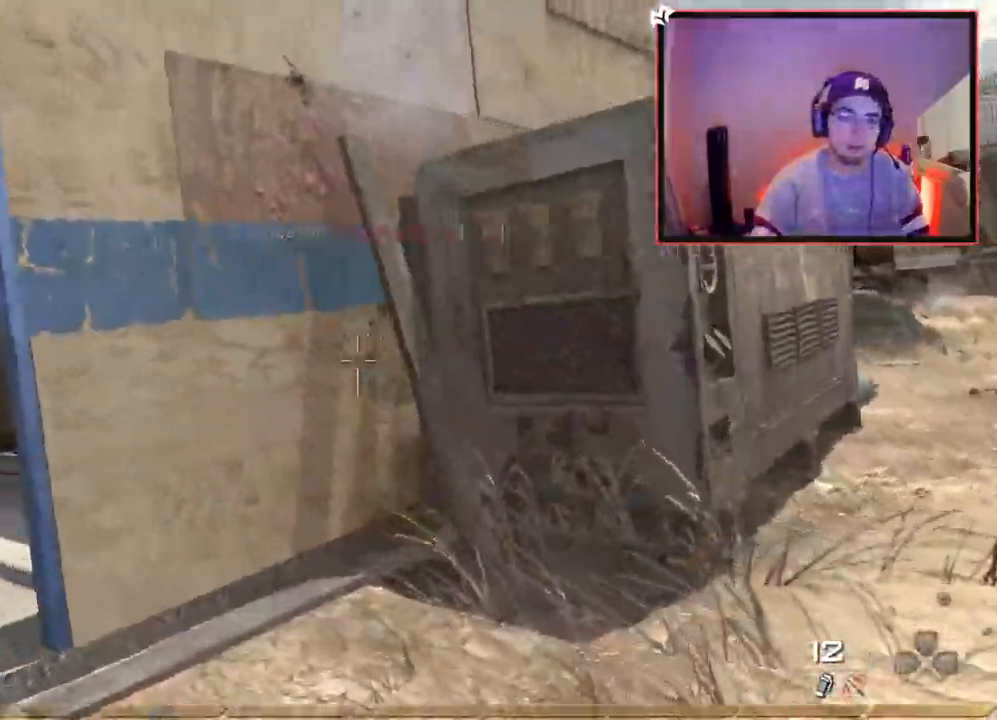
{"buttons": [], "left_stick": "up", "right_stick": "center", "events": [[117, "TRIANGLE", "up"], [150, "SQUARE", "down"], [217, "left_stick", "up"], [250, "R1", "up"], [317, "SQUARE", "up"]]}
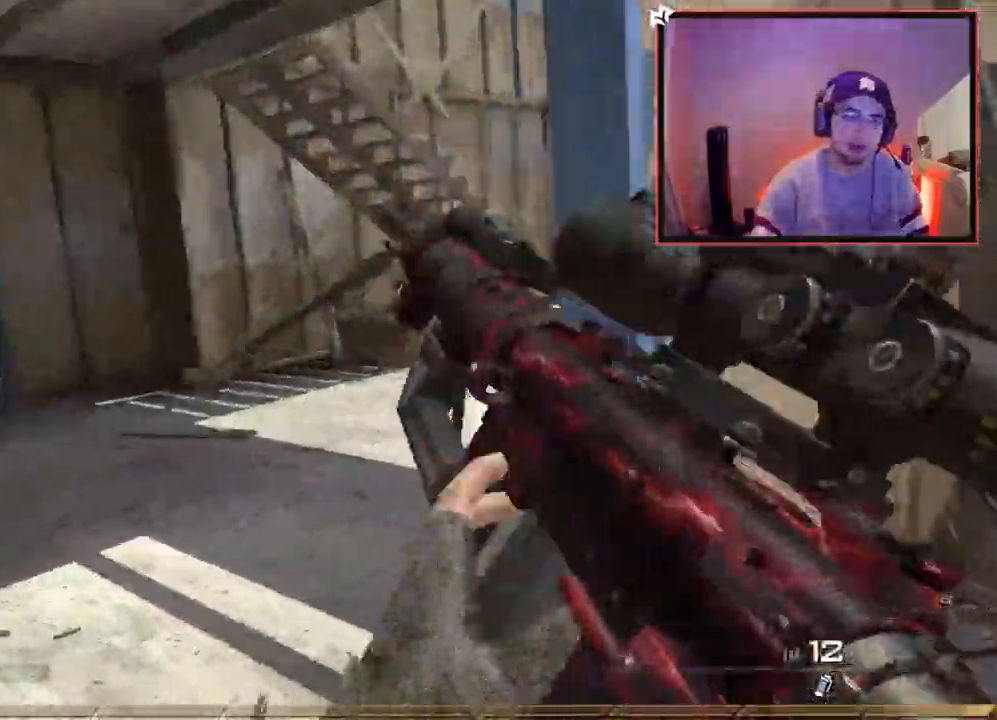
{"buttons": [], "left_stick": "up", "right_stick": "center", "events": [[67, "L3", "down"], [133, "right_stick", "right"], [267, "L3", "up"], [300, "right_stick", "center"]]}
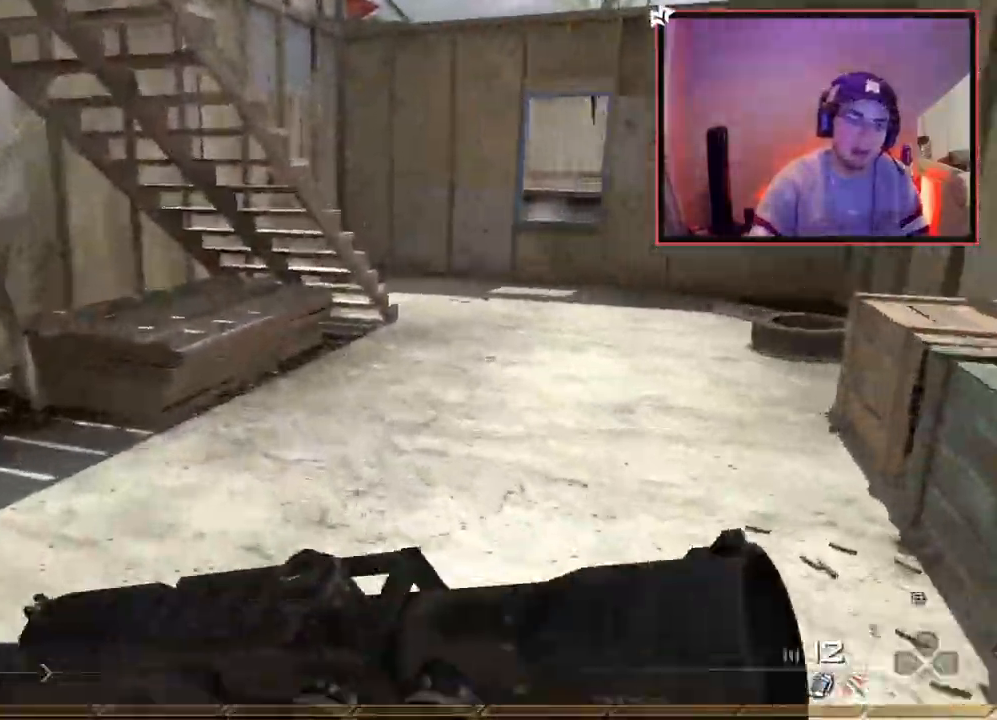
{"buttons": [], "left_stick": "up", "right_stick": "center", "events": [[266, "TRIANGLE", "down"], [333, "TRIANGLE", "up"], [383, "TRIANGLE", "down"], [500, "TRIANGLE", "up"]]}
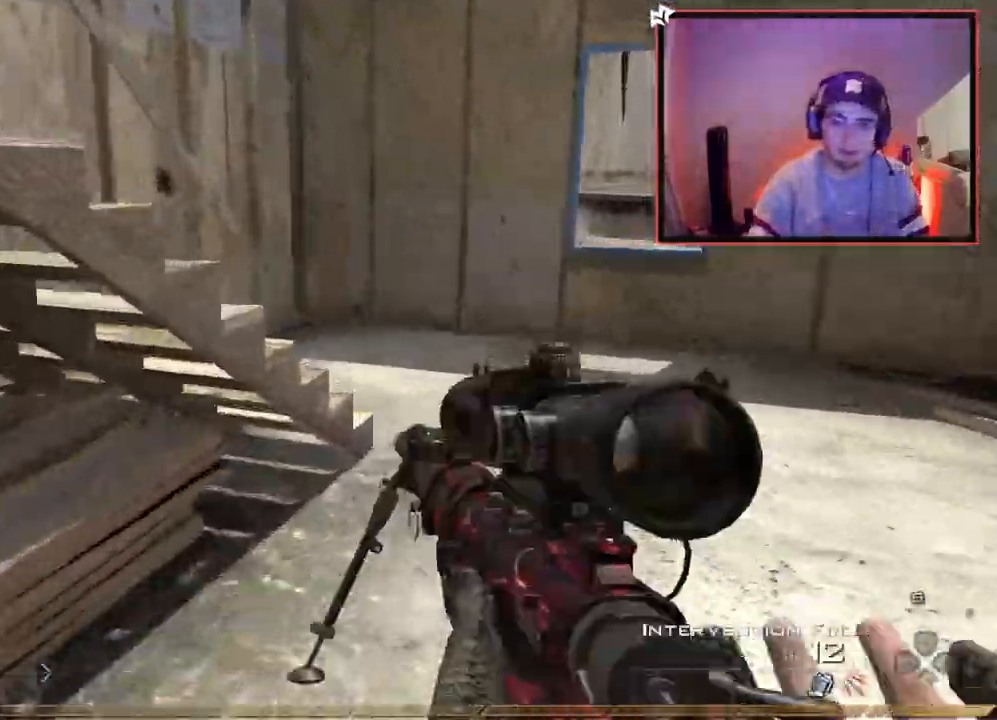
{"buttons": [], "left_stick": "up", "right_stick": "left", "events": [[350, "right_stick", "left"]]}
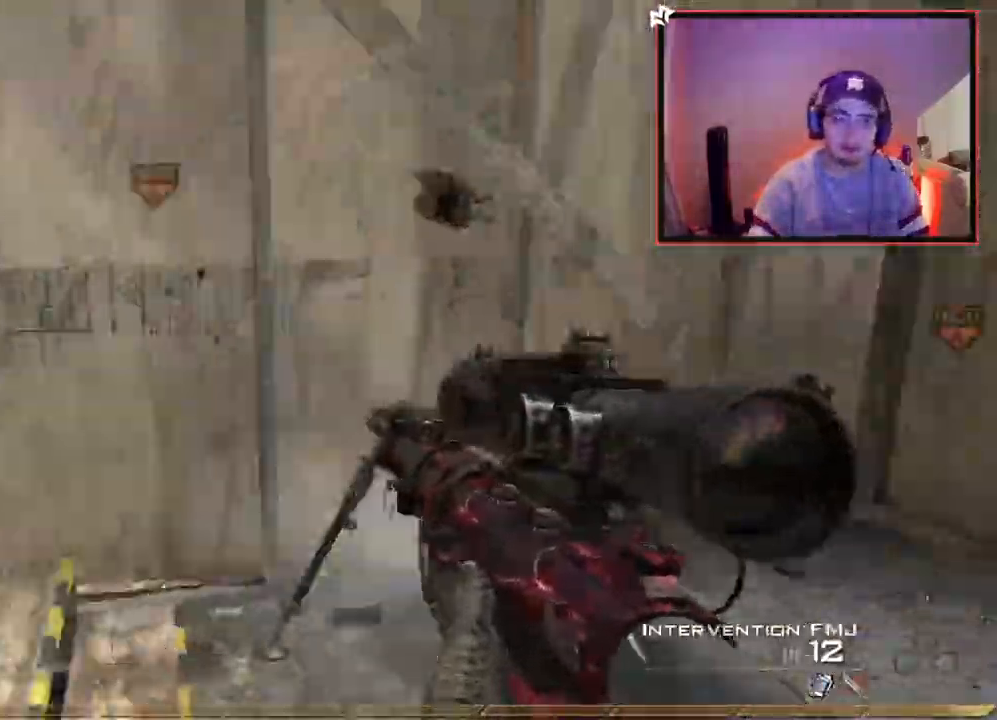
{"buttons": [], "left_stick": "up", "right_stick": "center", "events": [[116, "right_stick", "center"]]}
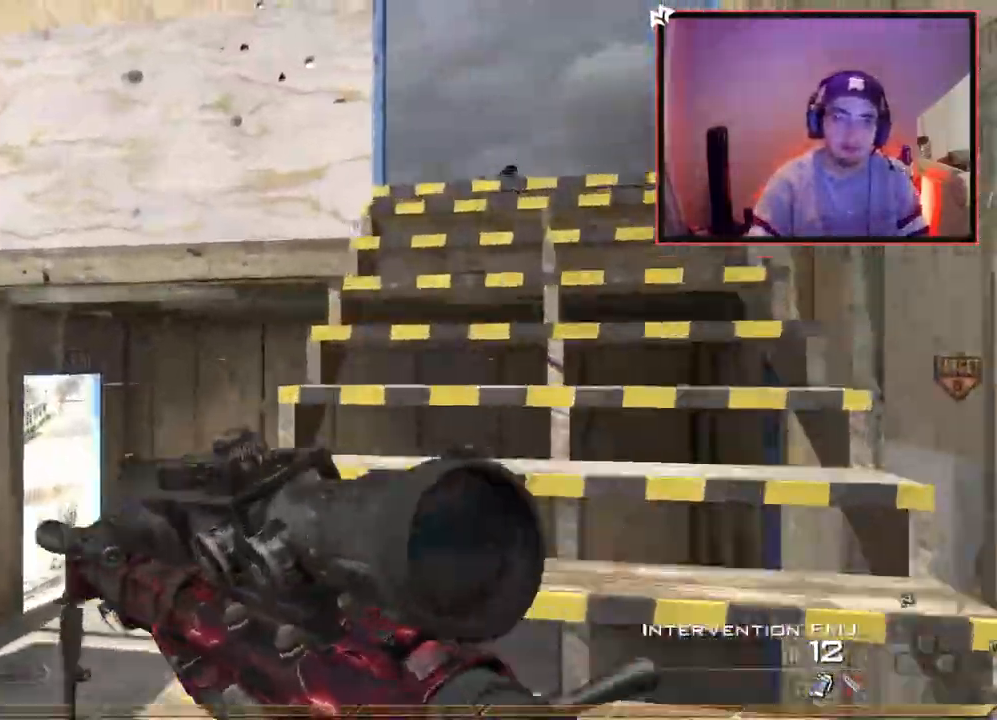
{"buttons": [], "left_stick": "up", "right_stick": "center", "events": [[234, "right_stick", "down-right"], [284, "right_stick", "center"]]}
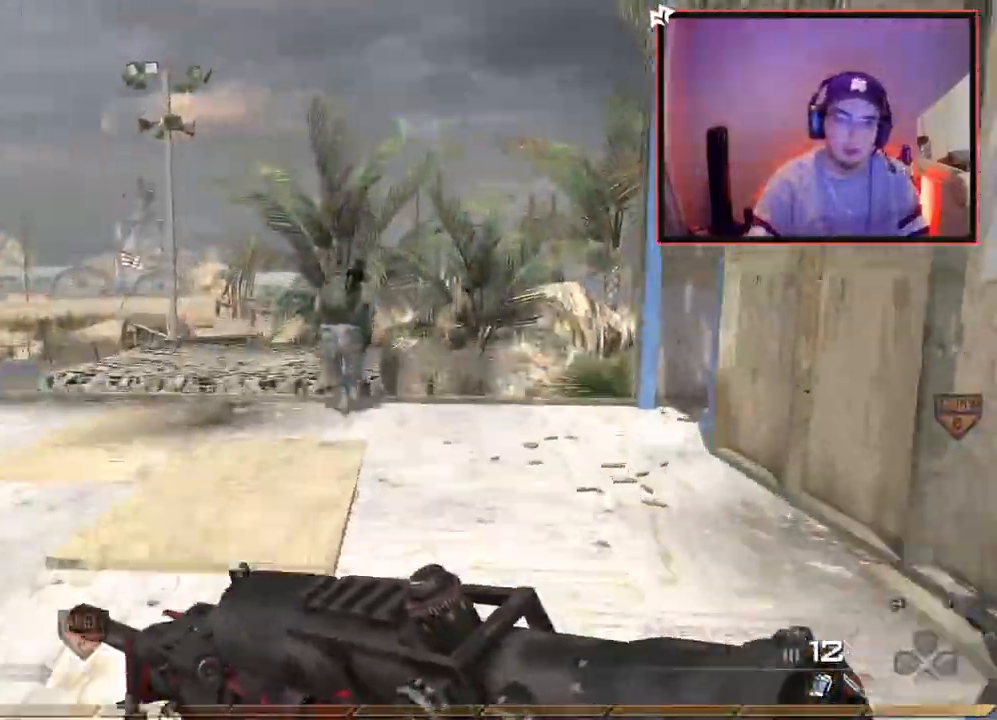
{"buttons": ["L1"], "left_stick": "up", "right_stick": "center", "events": [[83, "left_stick", "center"], [417, "L1", "down"], [417, "left_stick", "up"]]}
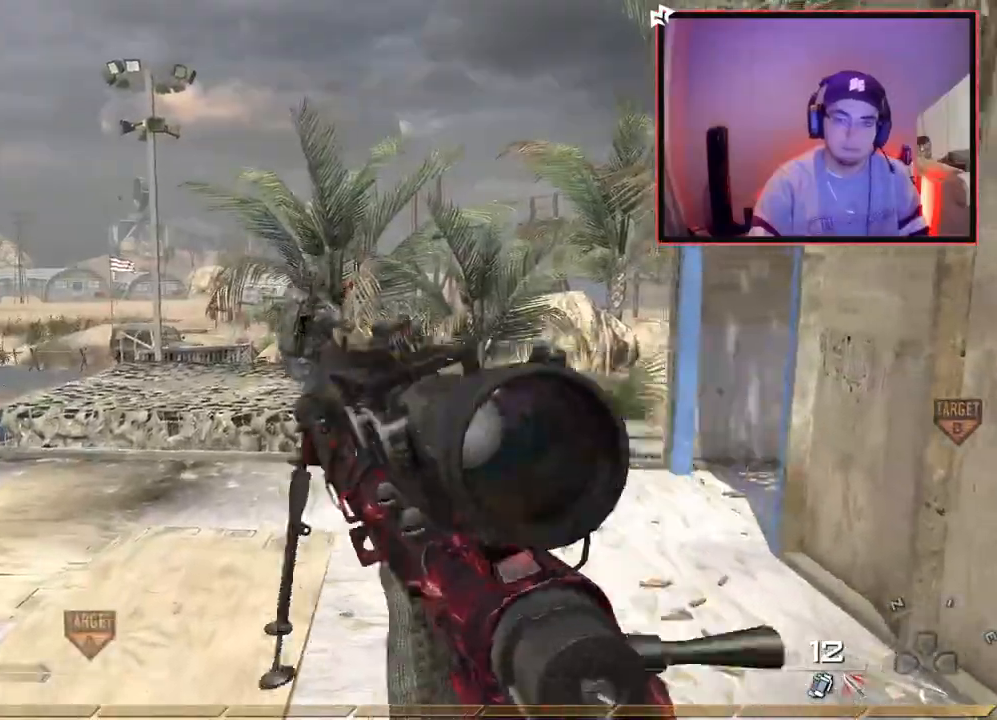
{"buttons": ["L1"], "left_stick": "up", "right_stick": "down-right", "events": [[50, "right_stick", "down"], [117, "right_stick", "center"], [450, "right_stick", "down-right"]]}
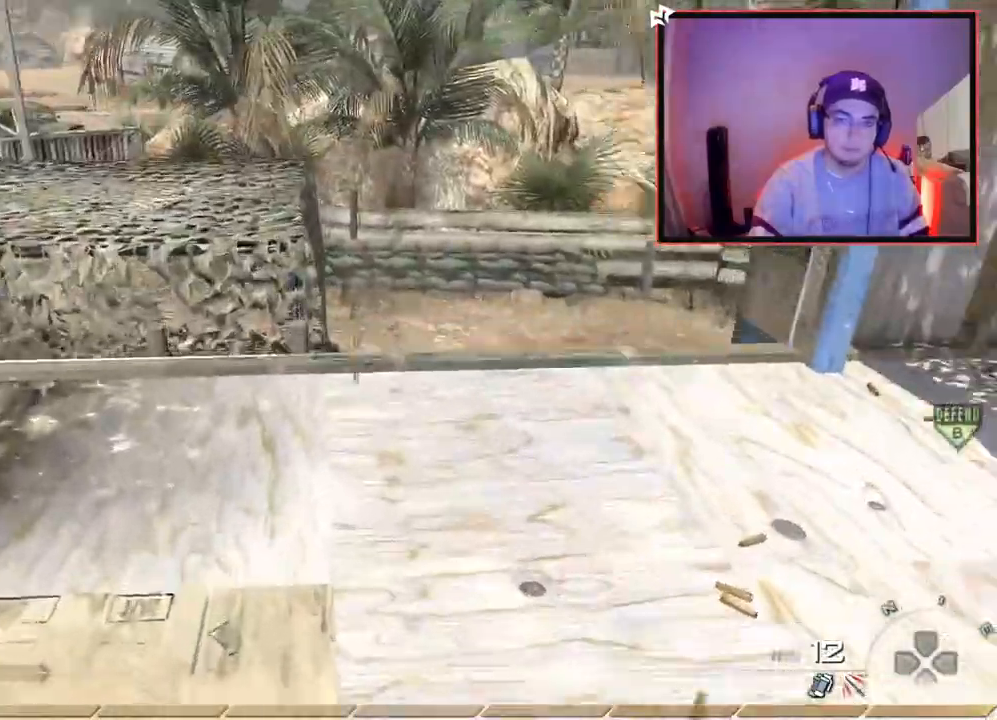
{"buttons": ["L1"], "left_stick": "center", "right_stick": "center", "events": [[66, "right_stick", "center"], [166, "L1", "up"], [233, "right_stick", "down-right"], [266, "left_stick", "center"], [300, "right_stick", "center"], [400, "L1", "down"]]}
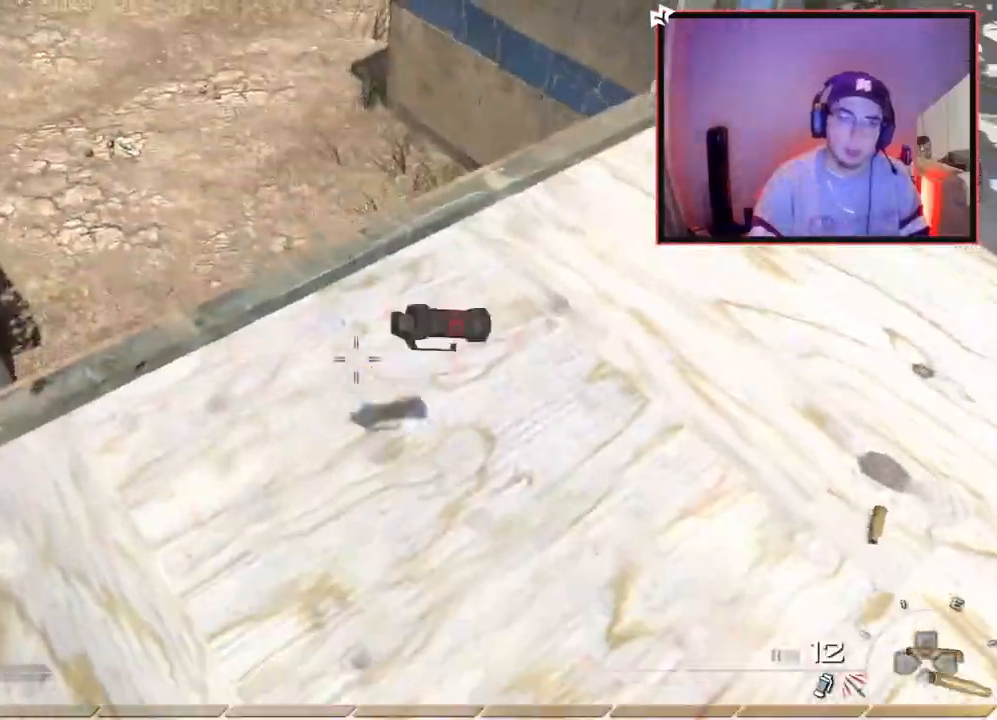
{"buttons": [], "left_stick": "up-left", "right_stick": "center", "events": [[17, "left_stick", "up-left"], [50, "L1", "up"], [133, "L1", "down"], [217, "left_stick", "center"], [267, "L1", "up"], [367, "L1", "down"], [367, "left_stick", "up-left"], [367, "right_stick", "down"], [434, "right_stick", "center"], [501, "L1", "up"]]}
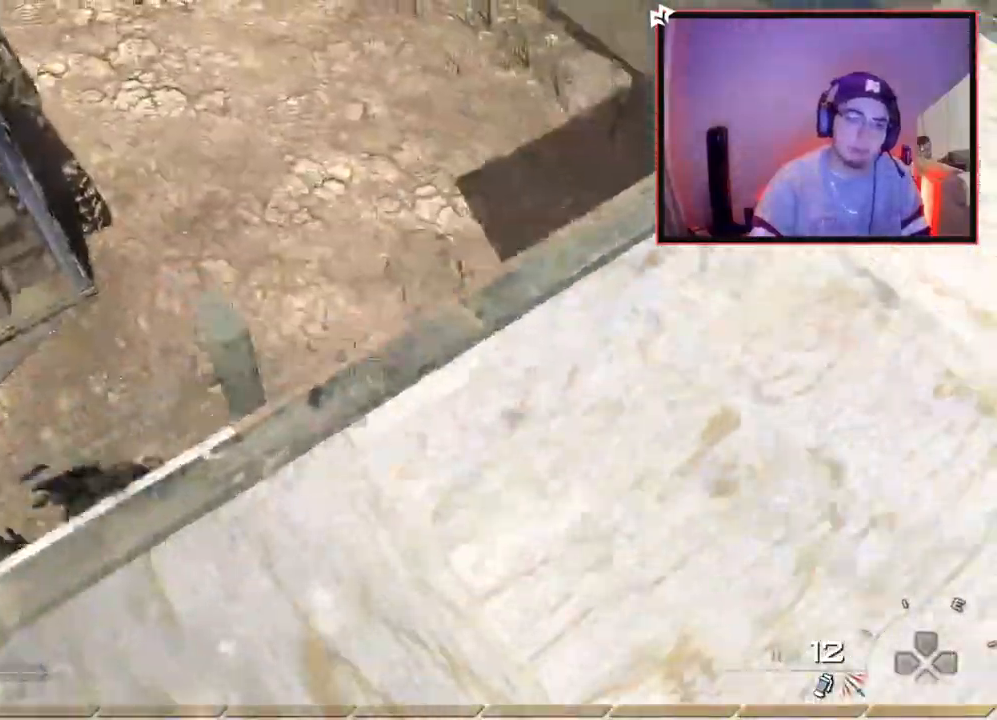
{"buttons": [], "left_stick": "down-left", "right_stick": "center", "events": [[33, "left_stick", "center"], [266, "right_stick", "left"], [333, "right_stick", "center"], [467, "left_stick", "down-left"]]}
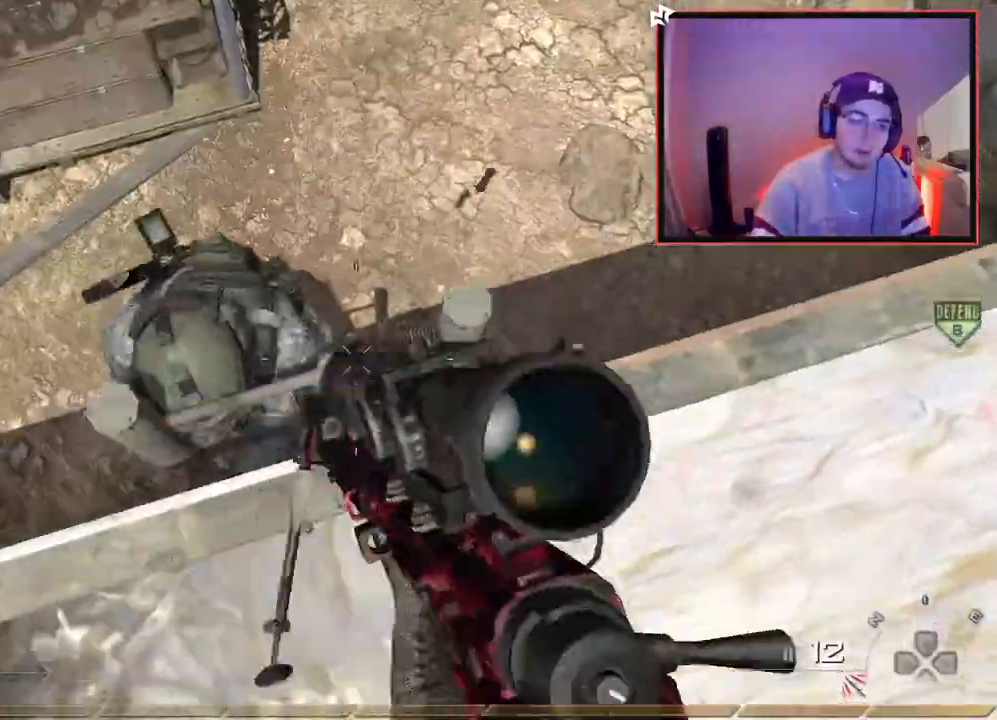
{"buttons": [], "left_stick": "down-left", "right_stick": "up-right", "events": [[50, "L1", "down"], [117, "left_stick", "center"], [200, "L1", "up"], [434, "left_stick", "down-left"], [484, "right_stick", "up-right"]]}
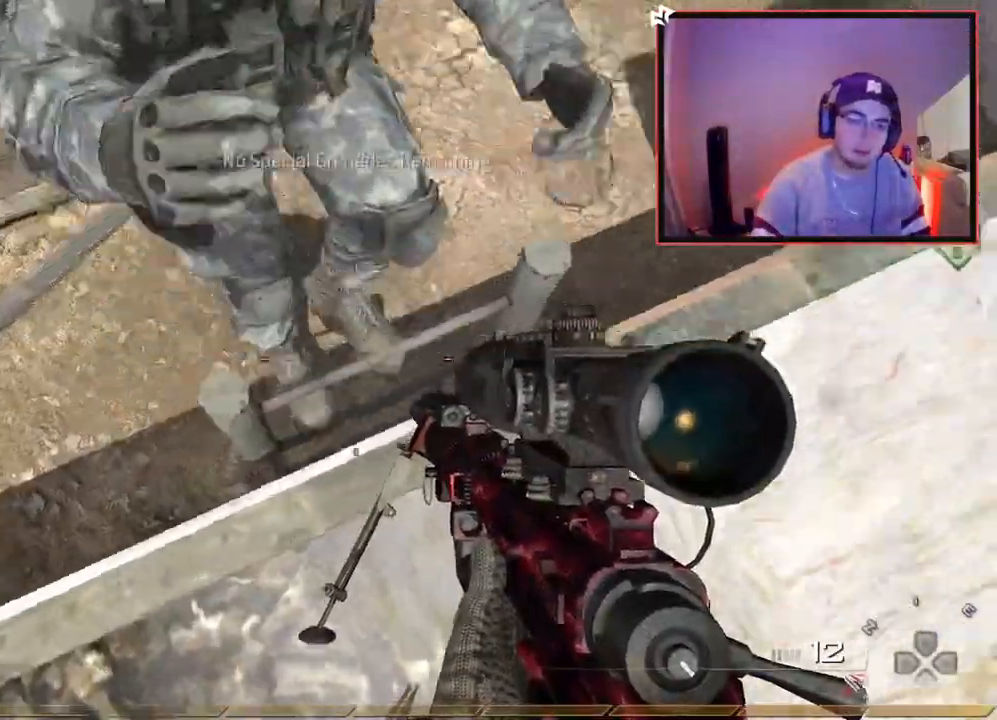
{"buttons": [], "left_stick": "up", "right_stick": "center", "events": [[66, "left_stick", "down-right"], [116, "left_stick", "up-right"], [166, "left_stick", "up"], [166, "right_stick", "center"], [200, "L3", "down"], [383, "right_stick", "up-left"], [400, "L3", "up"], [500, "right_stick", "center"]]}
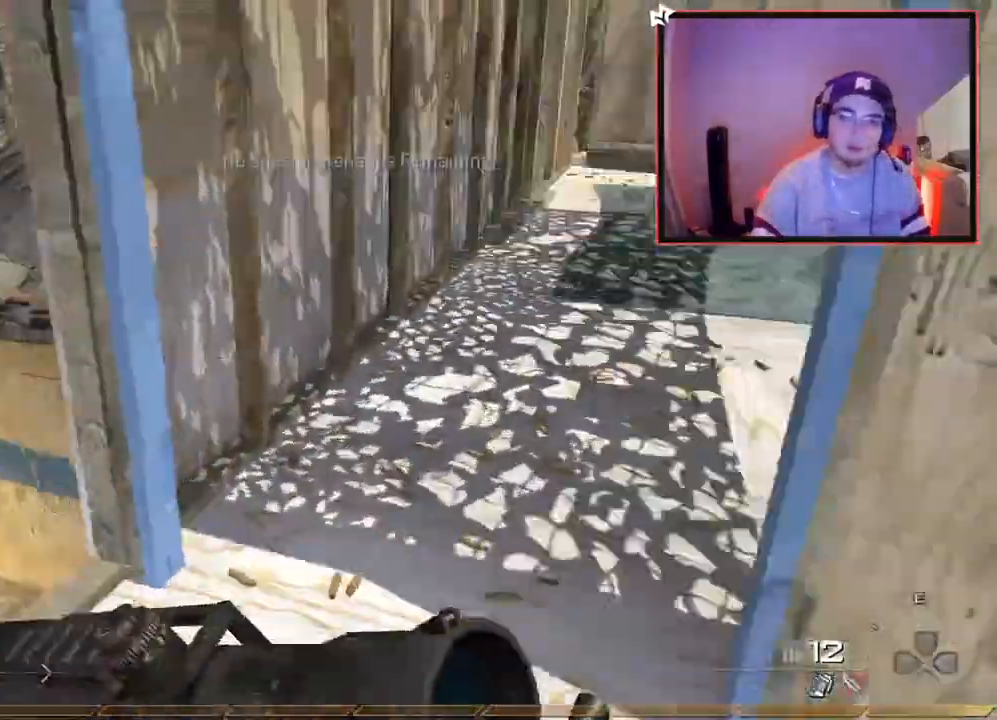
{"buttons": [], "left_stick": "up", "right_stick": "center", "events": [[217, "right_stick", "right"], [350, "right_stick", "center"]]}
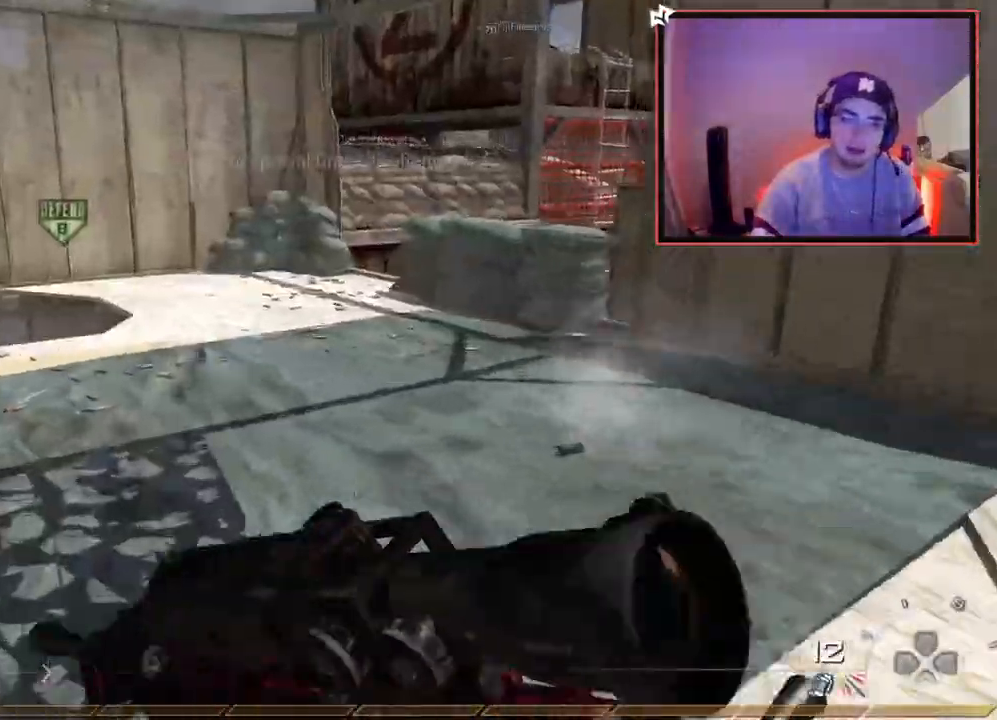
{"buttons": [], "left_stick": "up", "right_stick": "right", "events": [[483, "right_stick", "right"]]}
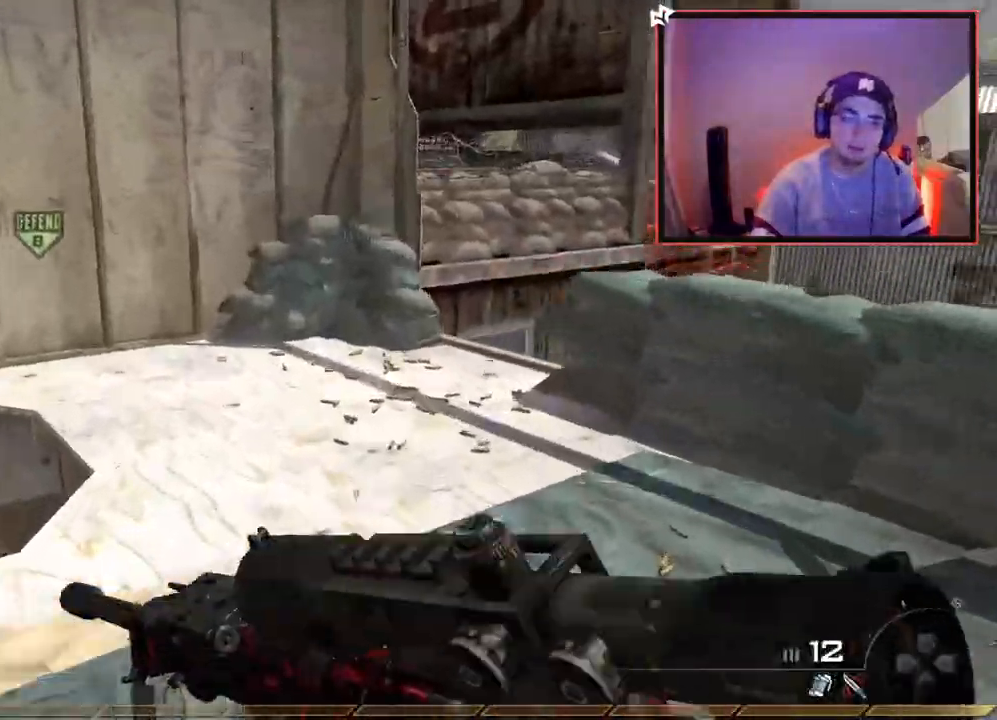
{"buttons": [], "left_stick": "left", "right_stick": "center", "events": [[67, "right_stick", "center"], [350, "right_stick", "right"], [417, "left_stick", "left"], [484, "right_stick", "center"]]}
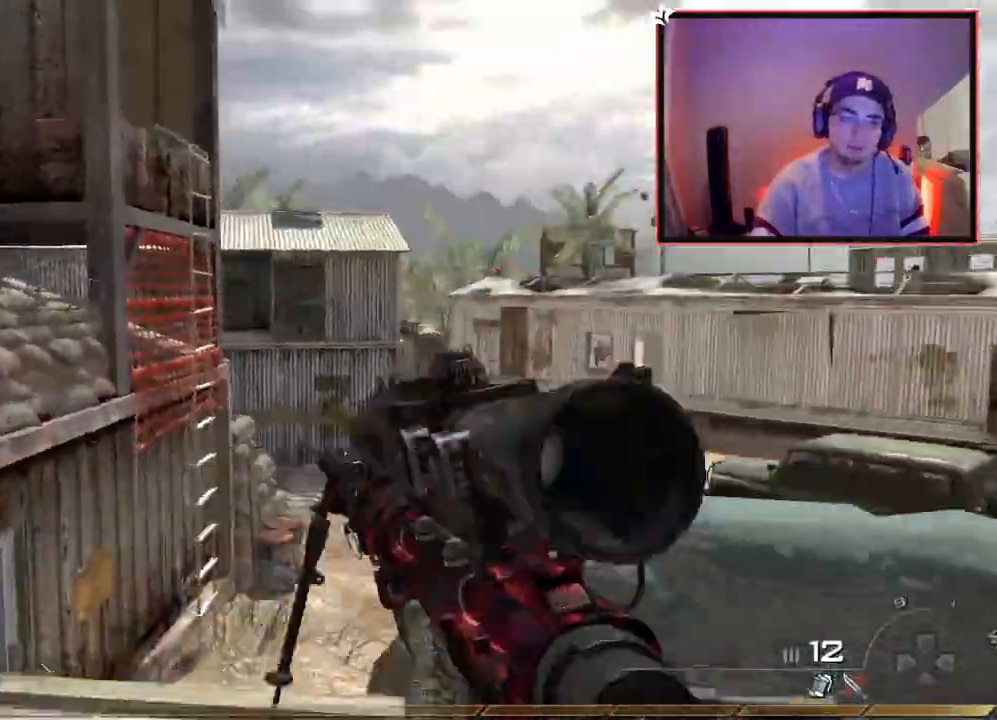
{"buttons": ["L1"], "left_stick": "left", "right_stick": "left", "events": [[66, "left_stick", "up"], [183, "R1", "down"], [183, "right_stick", "up-left"], [233, "TRIANGLE", "down"], [300, "left_stick", "center"], [333, "R1", "up"], [383, "TRIANGLE", "up"], [400, "L1", "down"], [417, "right_stick", "left"], [467, "left_stick", "left"]]}
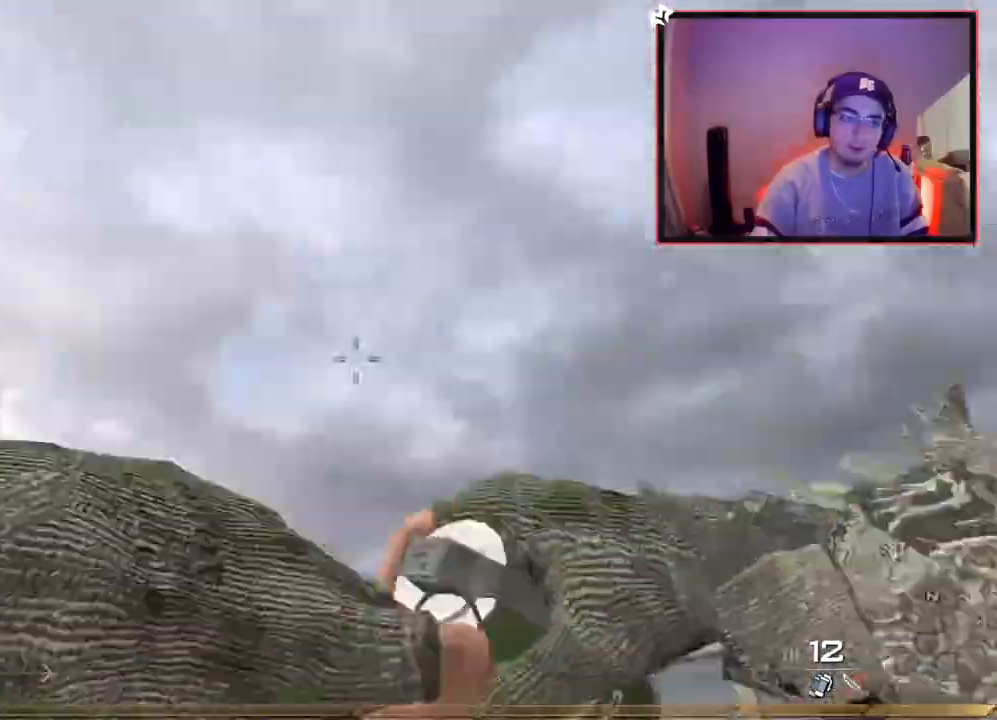
{"buttons": [], "left_stick": "up-left", "right_stick": "right", "events": [[50, "L1", "up"], [100, "right_stick", "down"], [150, "right_stick", "right"], [200, "CROSS", "down"], [317, "CROSS", "up"], [467, "left_stick", "up-left"]]}
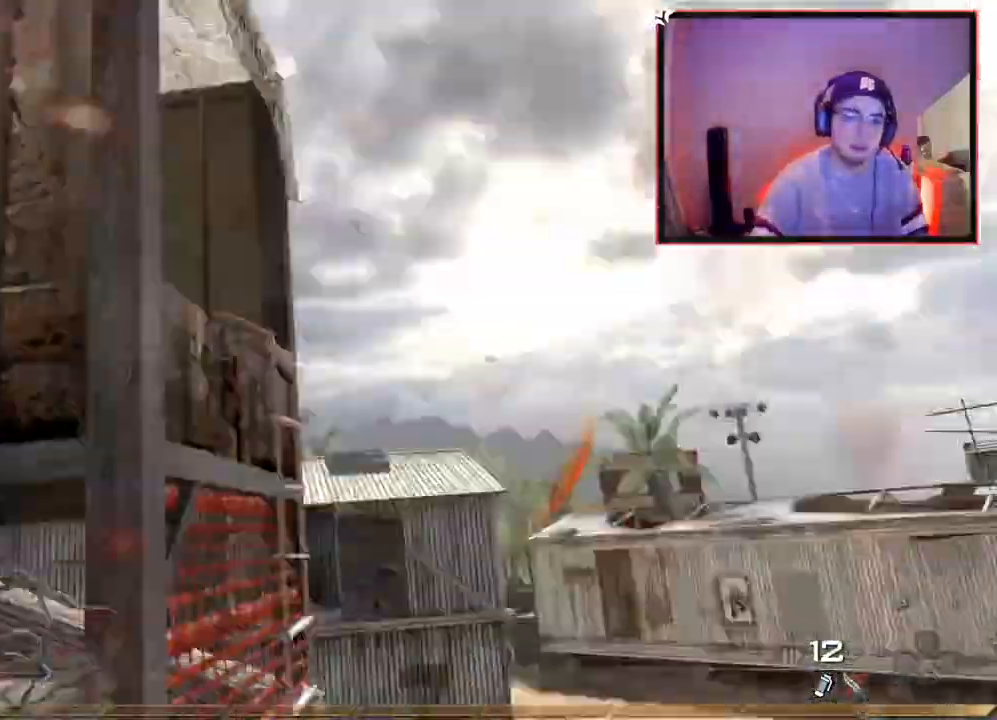
{"buttons": [], "left_stick": "left", "right_stick": "right", "events": [[83, "right_stick", "center"], [100, "CROSS", "down"], [100, "left_stick", "up"], [116, "R1", "down"], [183, "CROSS", "up"], [183, "right_stick", "right"], [216, "TRIANGLE", "down"], [250, "left_stick", "up-left"], [333, "R1", "up"], [350, "TRIANGLE", "up"], [500, "left_stick", "left"]]}